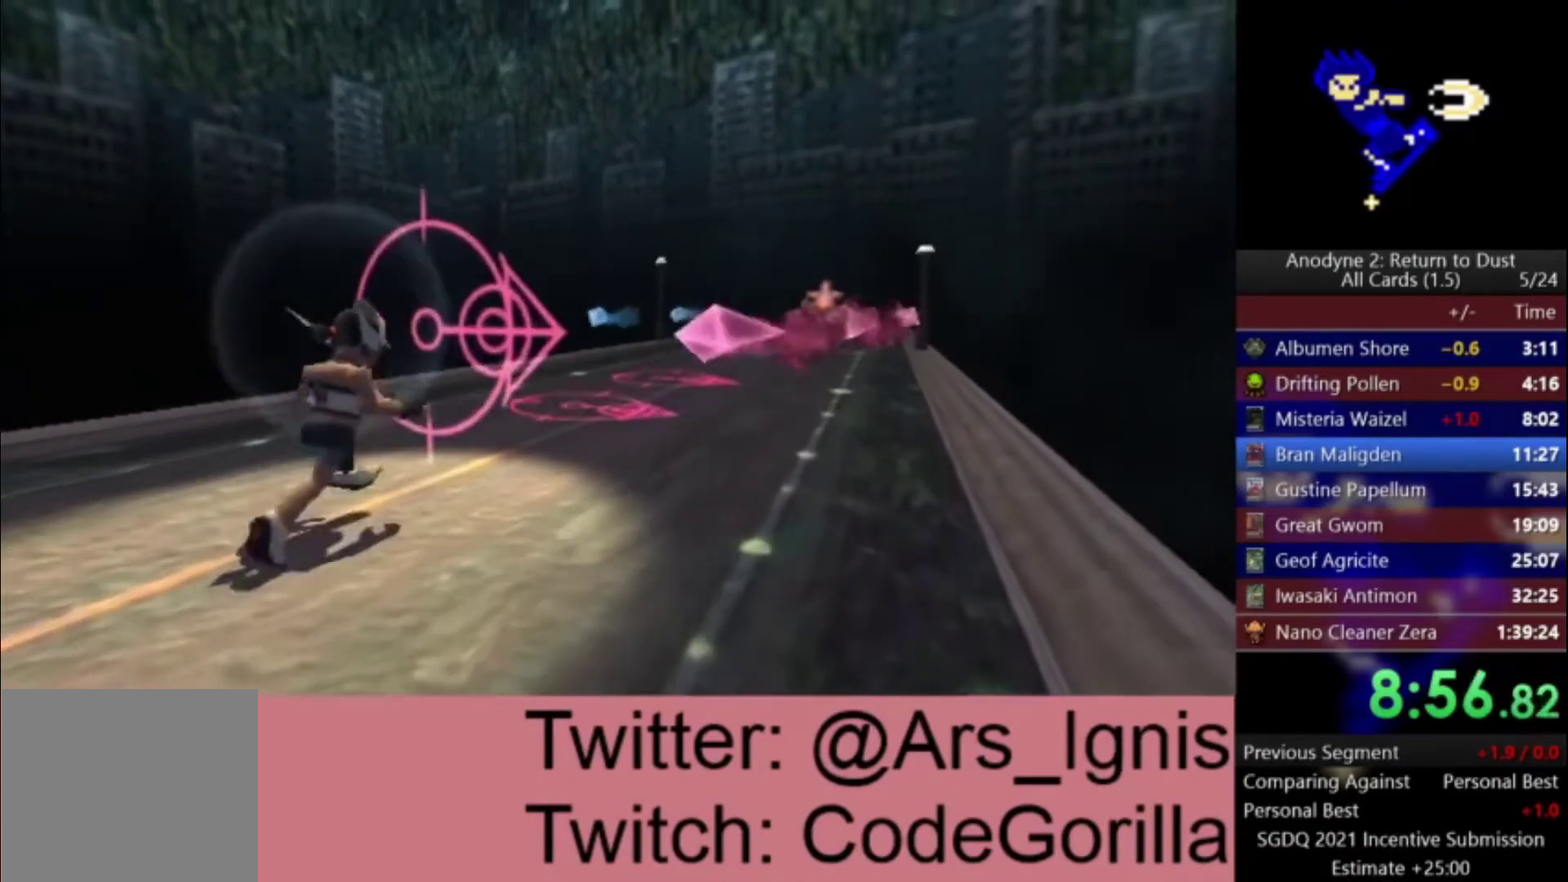
Gameplay with a controller (Xbox layout); each line is a JSON object with the inputs held at the frame after it. "events" lists button and stick changes between this image and that frame as [ms after this image, input, new state], when the widget could be followed in between.
{"buttons": ["DPAD_RIGHT"], "left_stick": "center", "right_stick": "center", "events": []}
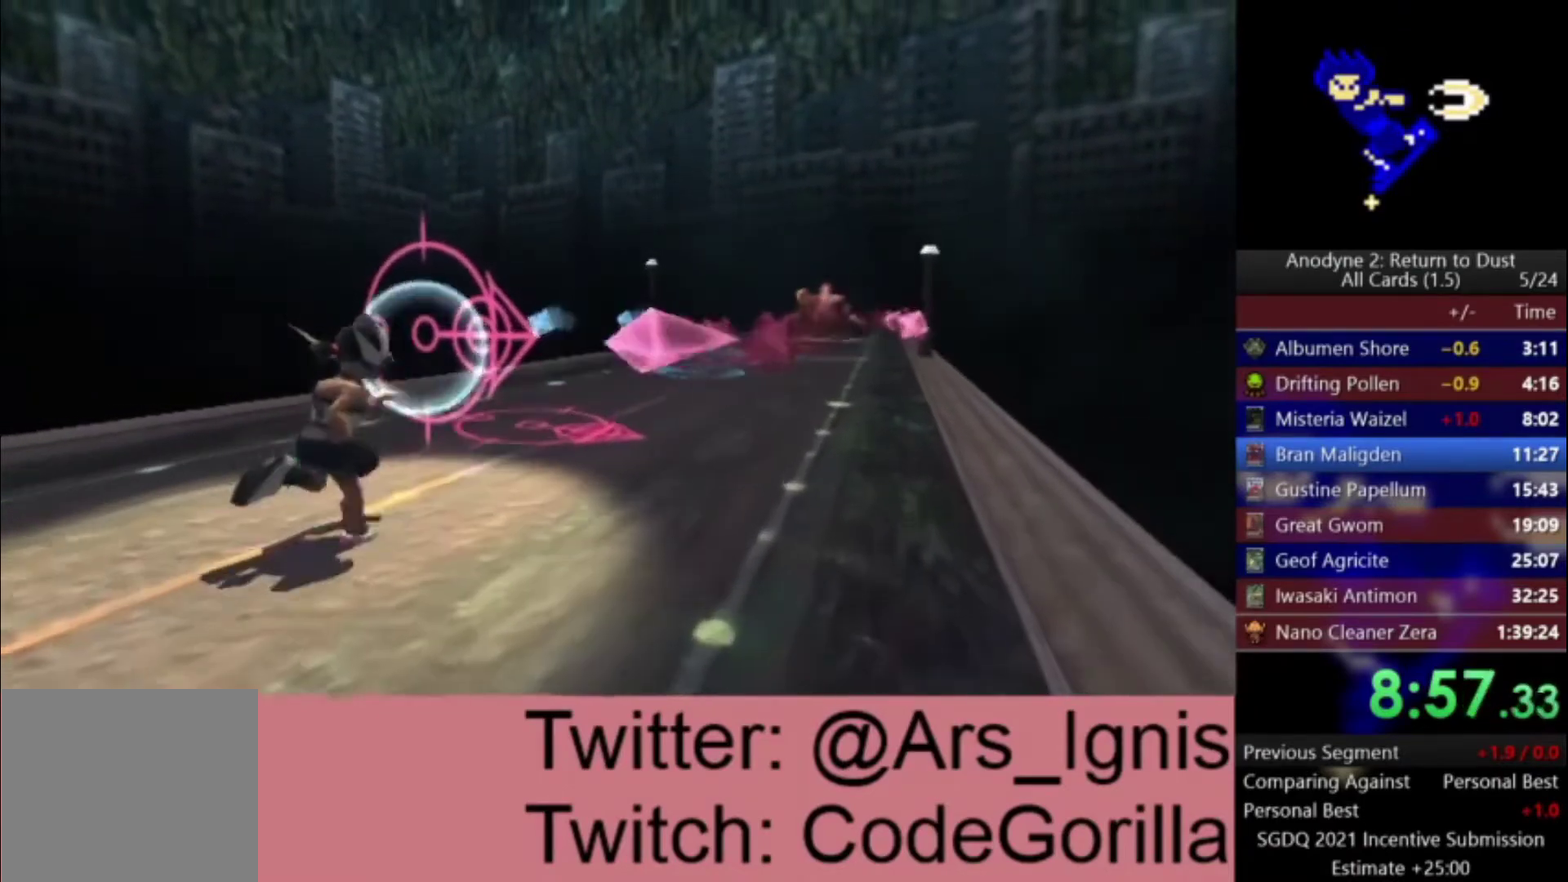
{"buttons": ["DPAD_RIGHT"], "left_stick": "center", "right_stick": "center", "events": []}
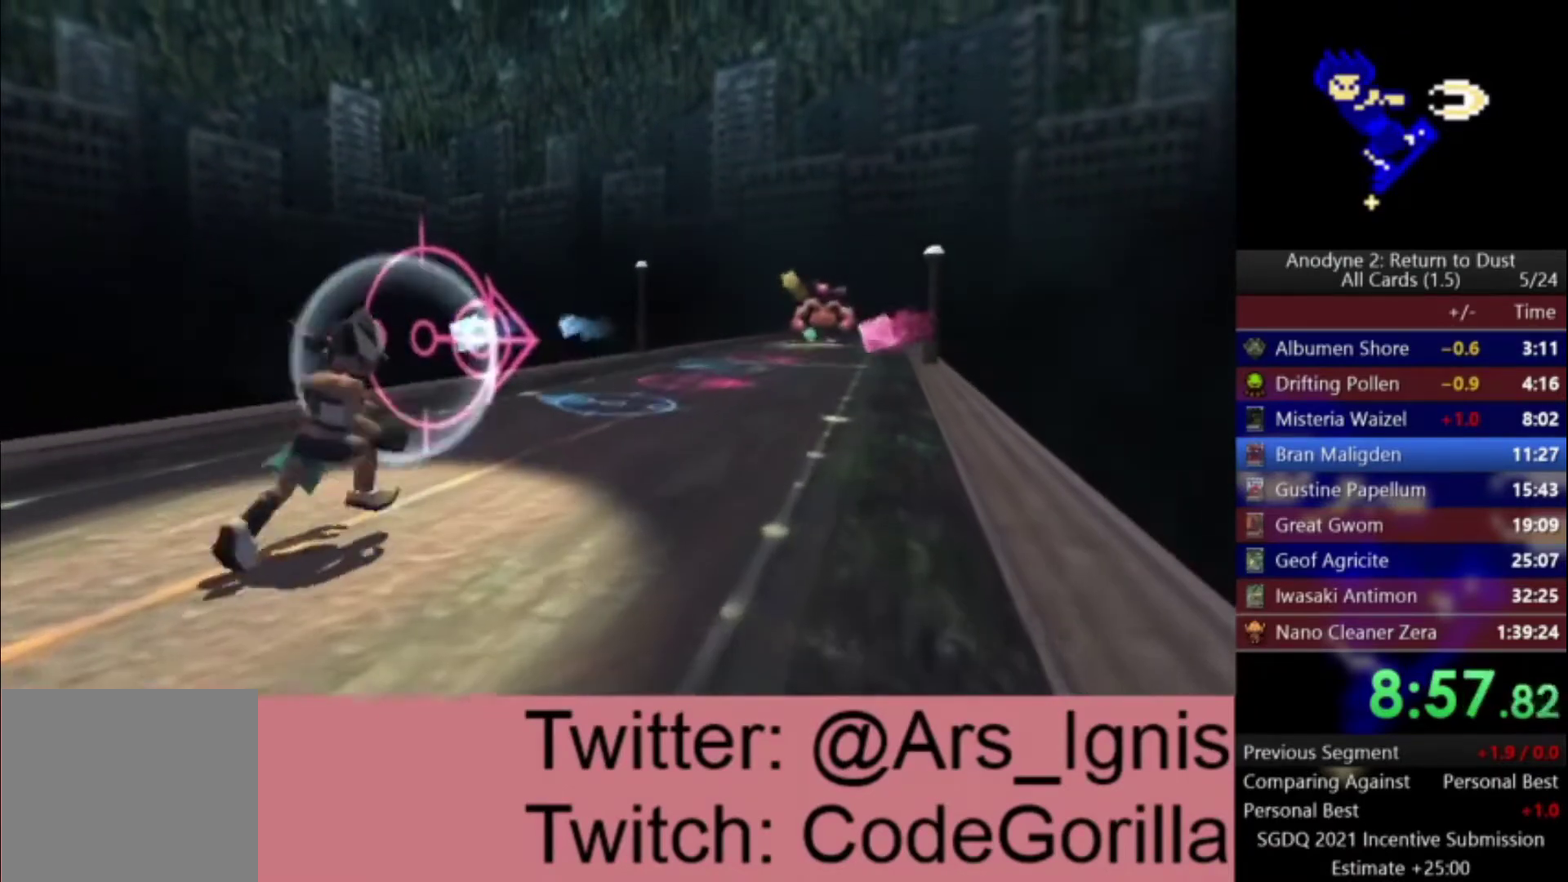
{"buttons": ["DPAD_LEFT"], "left_stick": "center", "right_stick": "center", "events": [[33, "DPAD_RIGHT", "up"], [66, "DPAD_LEFT", "down"]]}
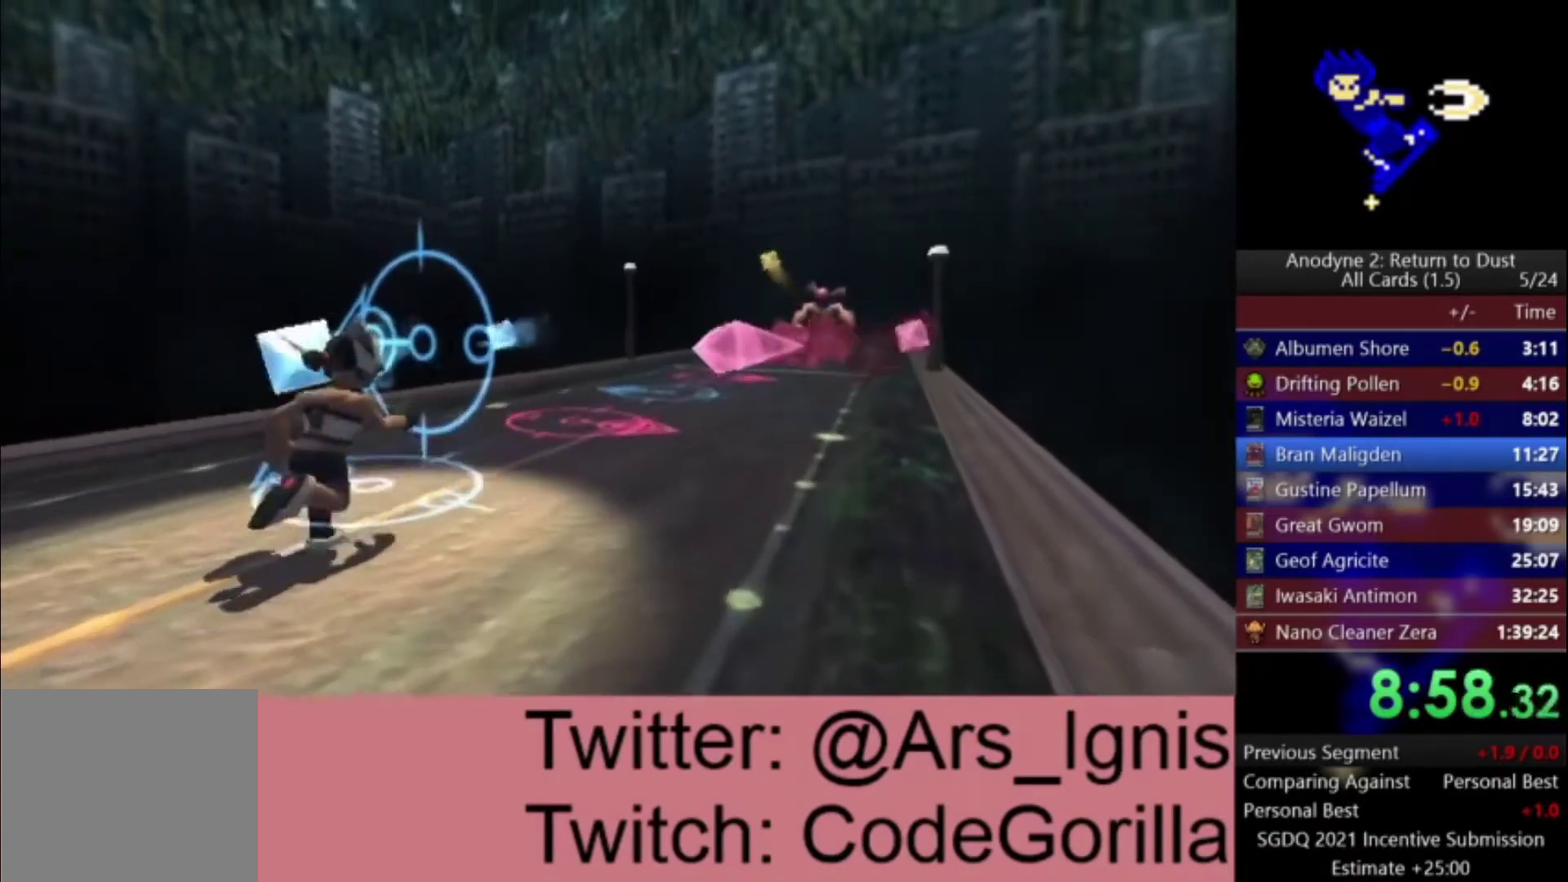
{"buttons": ["DPAD_RIGHT"], "left_stick": "center", "right_stick": "center", "events": [[334, "DPAD_LEFT", "up"], [334, "DPAD_RIGHT", "down"]]}
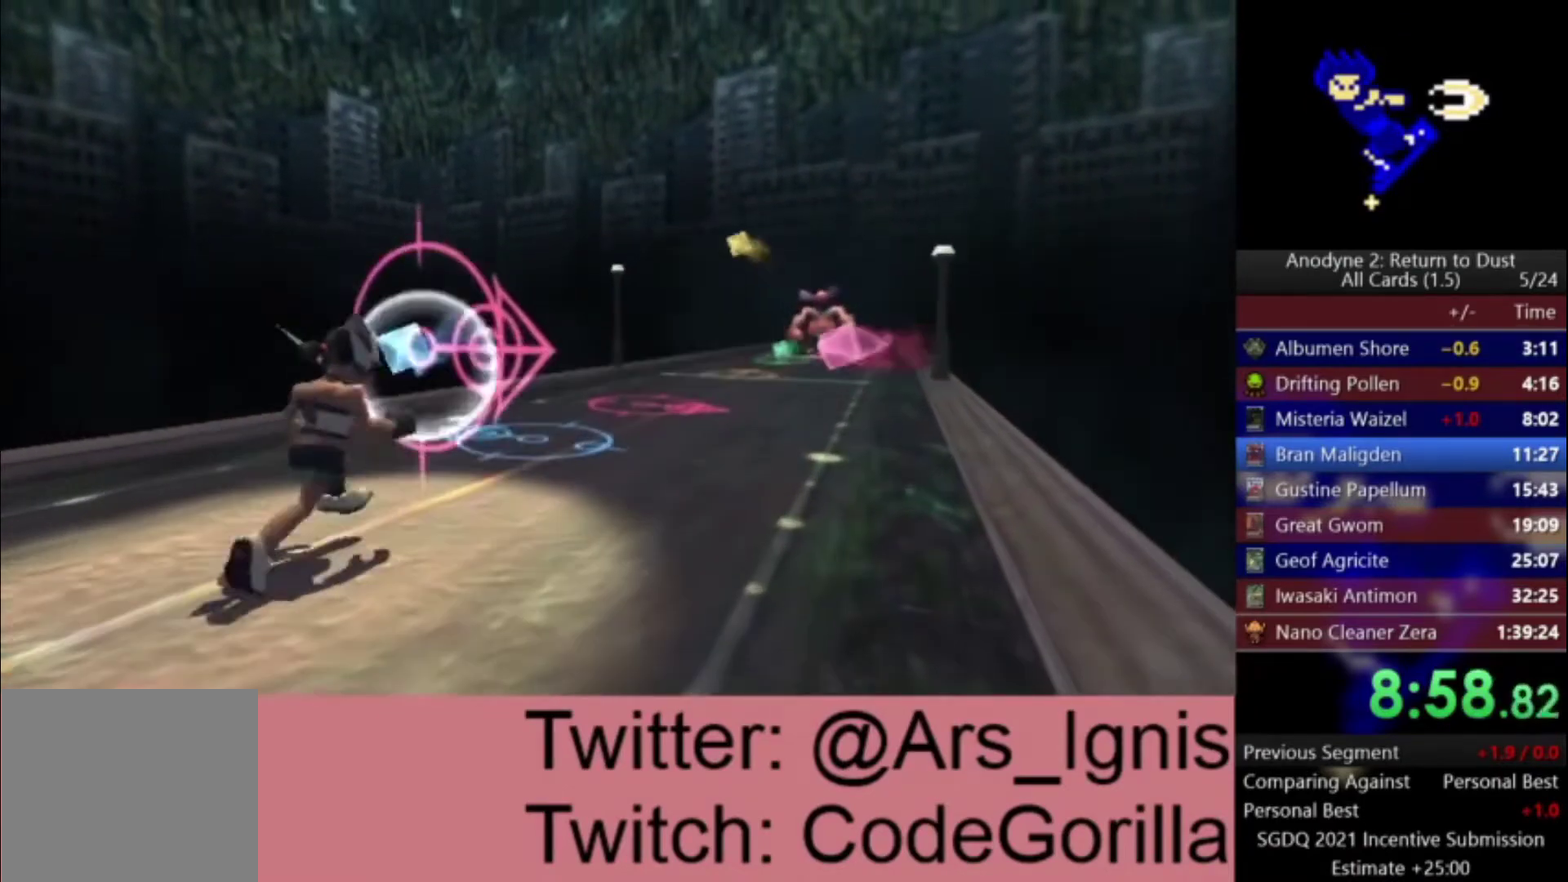
{"buttons": ["DPAD_LEFT"], "left_stick": "center", "right_stick": "center", "events": [[166, "DPAD_RIGHT", "up"], [200, "DPAD_LEFT", "down"]]}
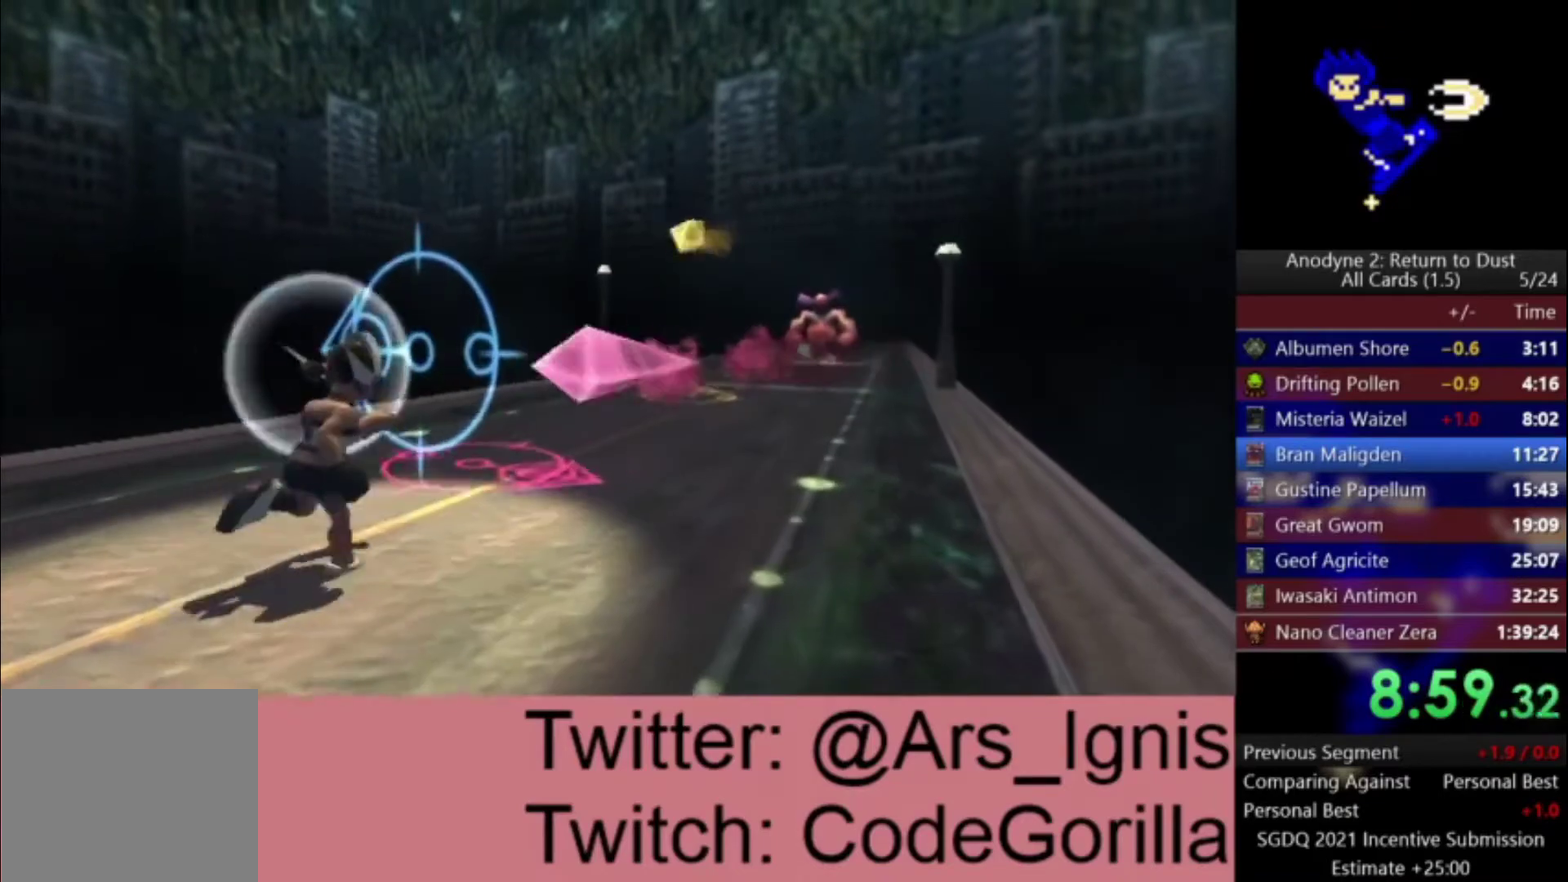
{"buttons": ["DPAD_UP"], "left_stick": "center", "right_stick": "center", "events": [[100, "DPAD_LEFT", "up"], [134, "DPAD_RIGHT", "down"], [401, "DPAD_UP", "down"], [434, "DPAD_RIGHT", "up"]]}
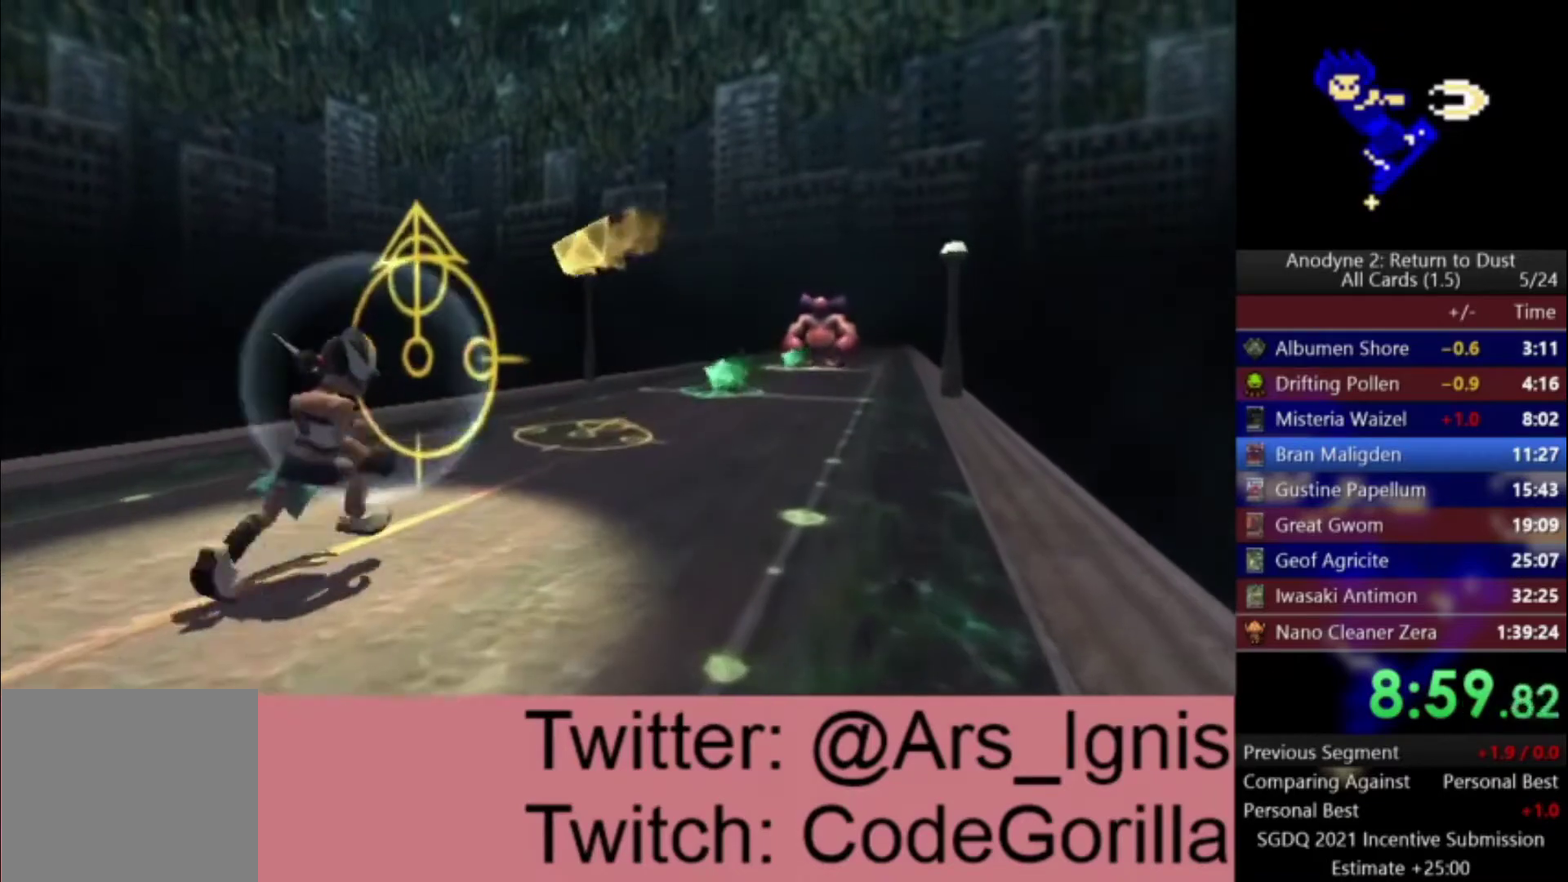
{"buttons": ["DPAD_UP"], "left_stick": "center", "right_stick": "center", "events": []}
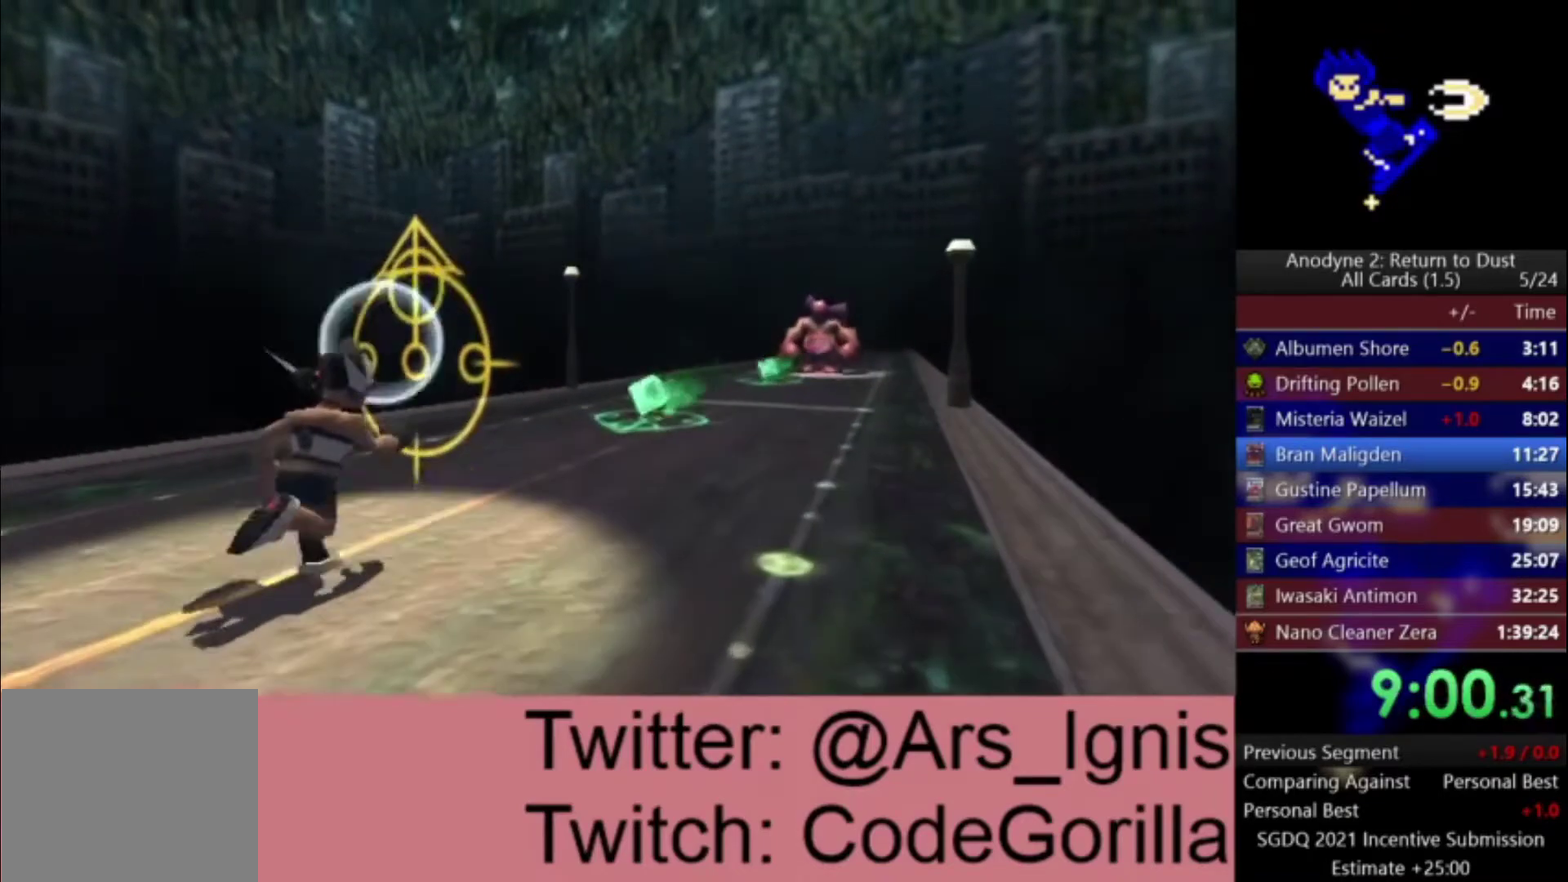
{"buttons": ["DPAD_DOWN"], "left_stick": "center", "right_stick": "center", "events": [[134, "DPAD_UP", "up"], [167, "DPAD_DOWN", "down"]]}
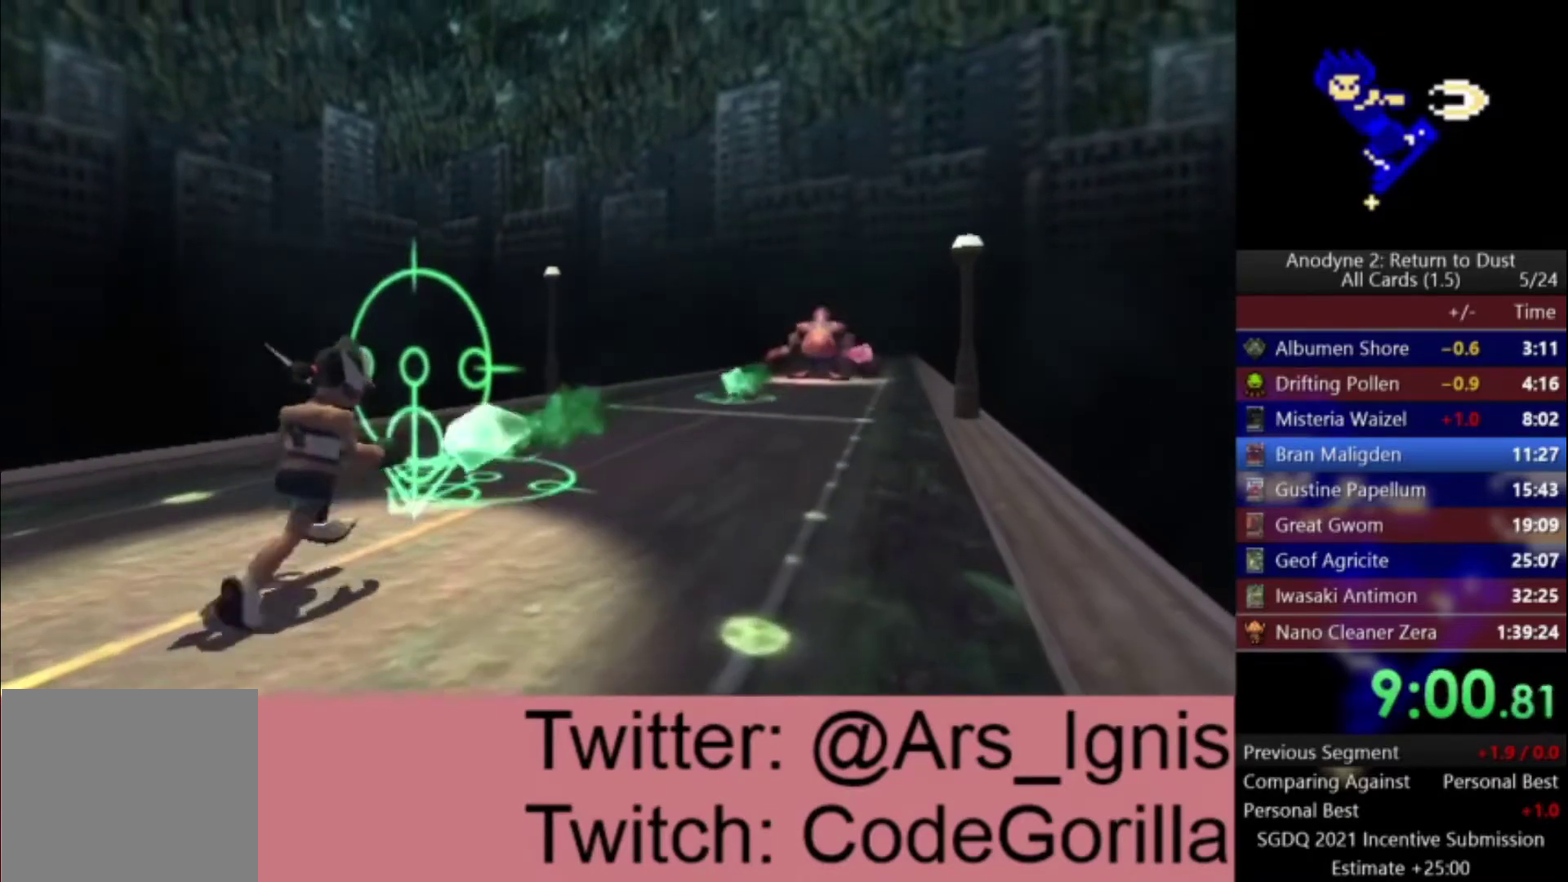
{"buttons": ["DPAD_DOWN"], "left_stick": "center", "right_stick": "center", "events": []}
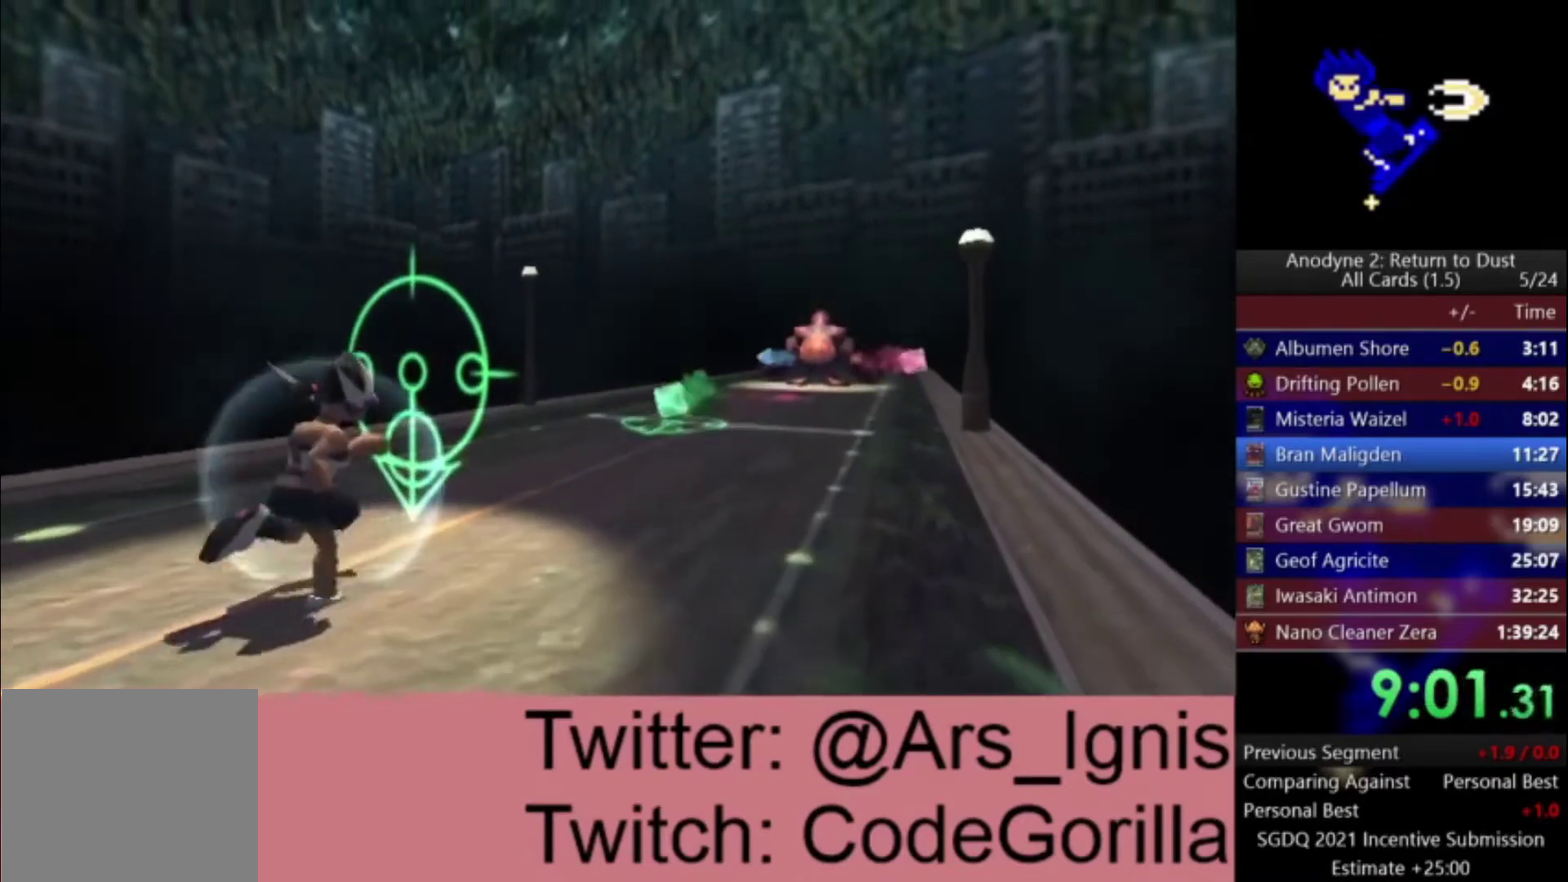
{"buttons": ["DPAD_DOWN"], "left_stick": "center", "right_stick": "center", "events": []}
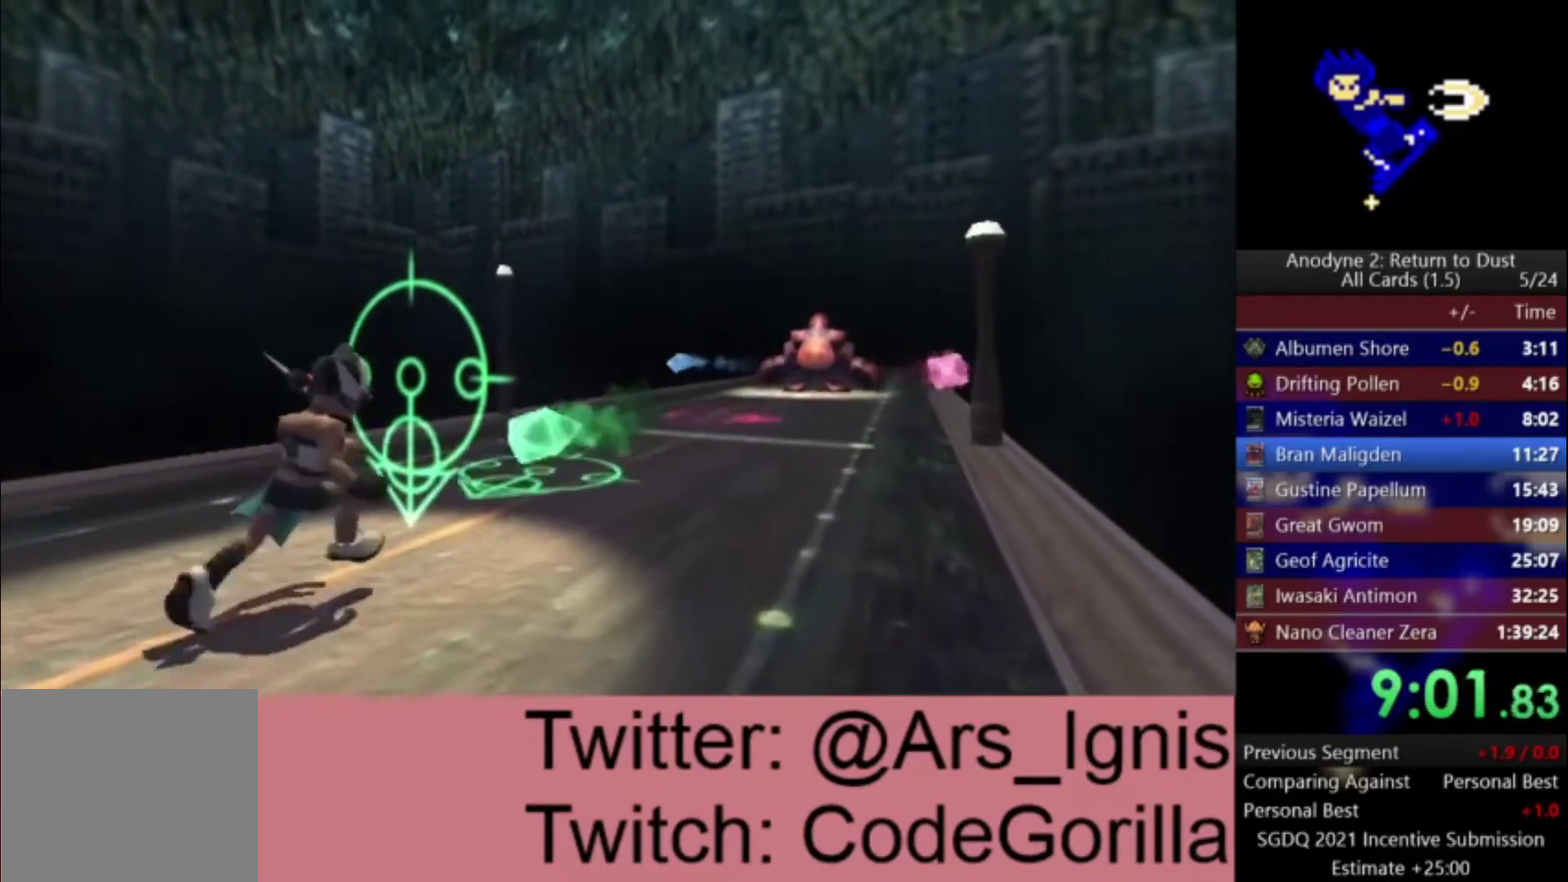
{"buttons": ["DPAD_DOWN"], "left_stick": "center", "right_stick": "center", "events": []}
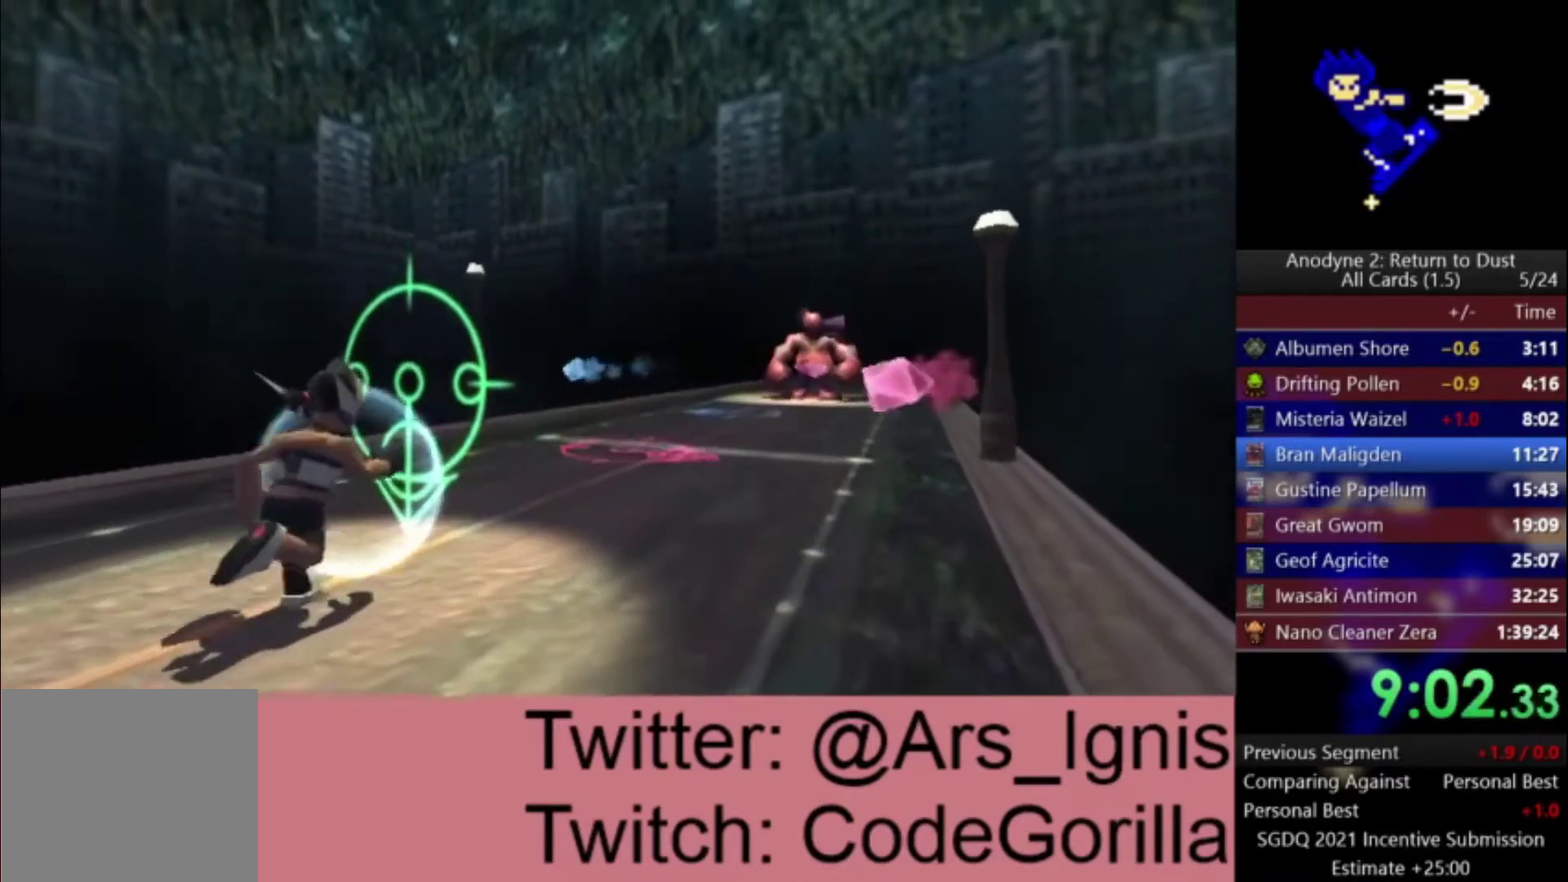
{"buttons": ["DPAD_RIGHT"], "left_stick": "center", "right_stick": "center", "events": [[167, "DPAD_RIGHT", "down"], [234, "DPAD_DOWN", "up"]]}
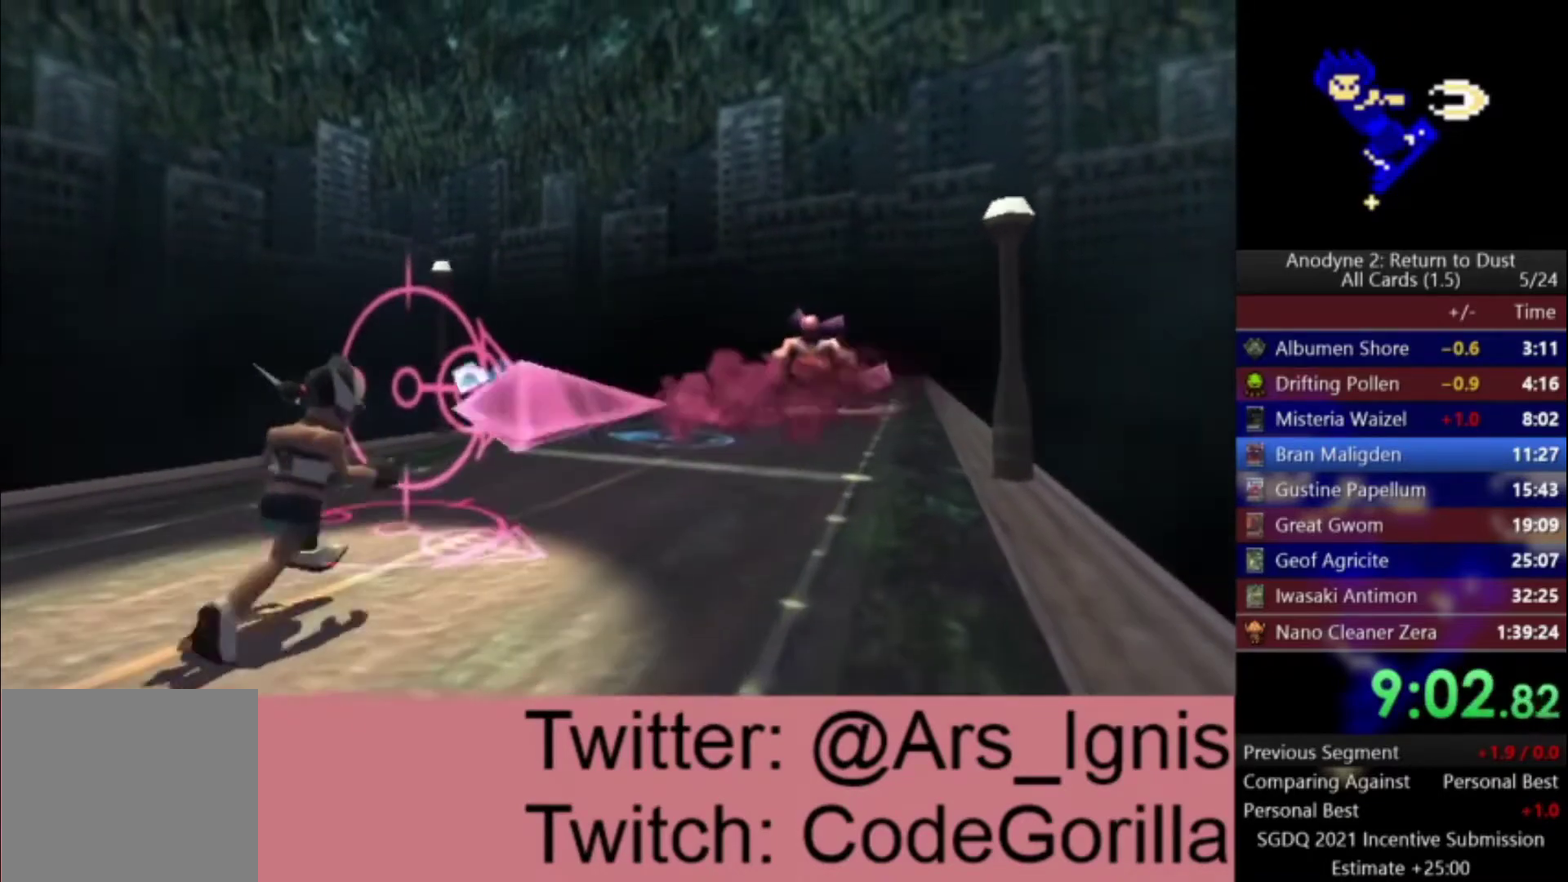
{"buttons": ["DPAD_LEFT"], "left_stick": "center", "right_stick": "center", "events": [[333, "DPAD_RIGHT", "up"], [367, "DPAD_LEFT", "down"]]}
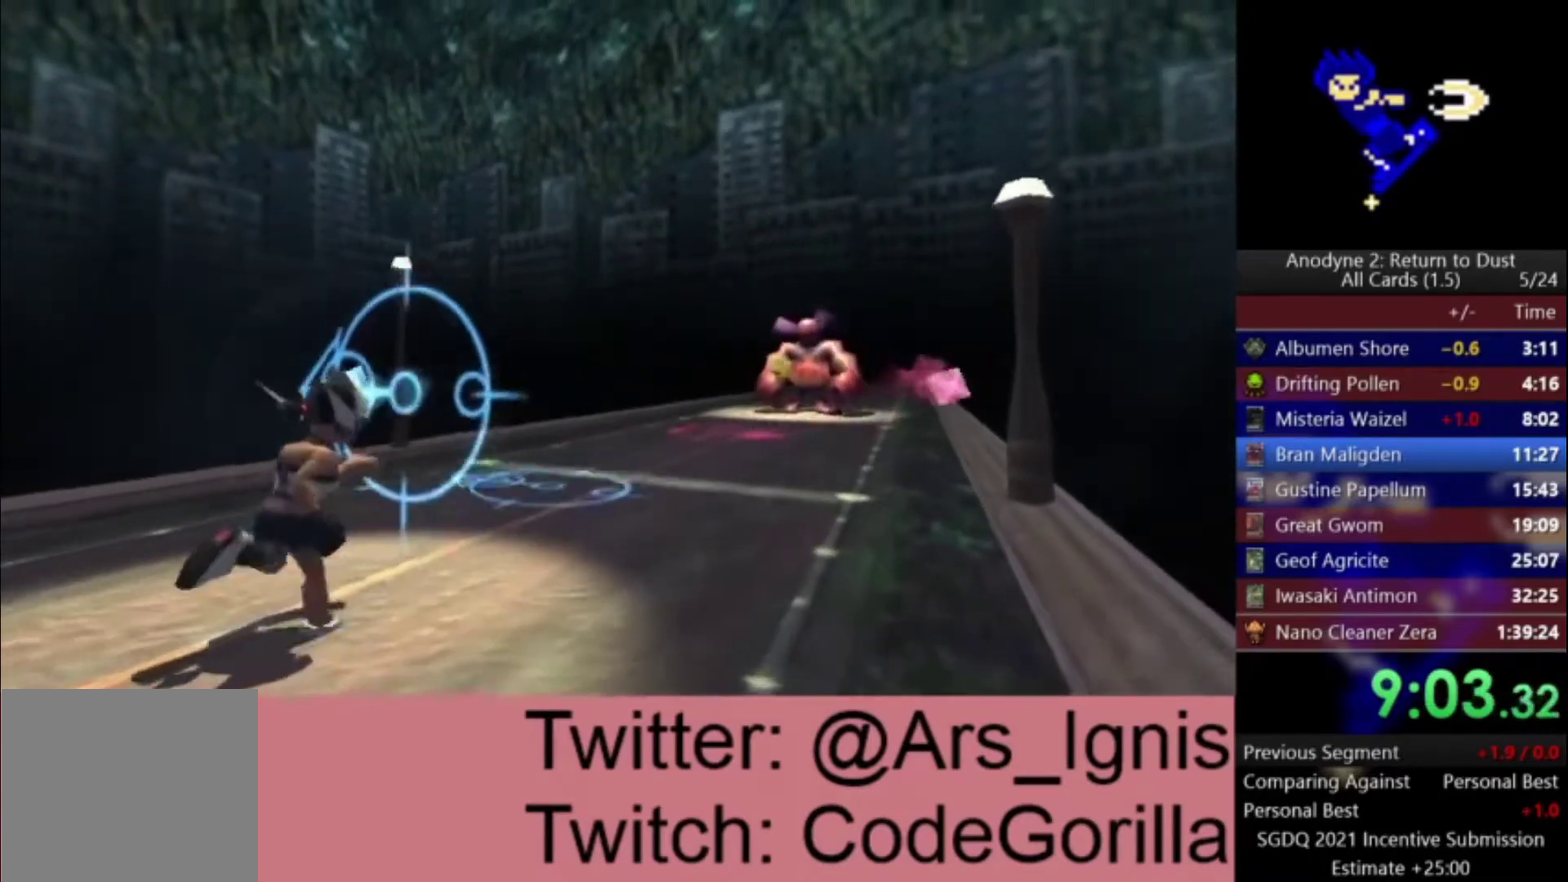
{"buttons": ["DPAD_LEFT"], "left_stick": "center", "right_stick": "center", "events": []}
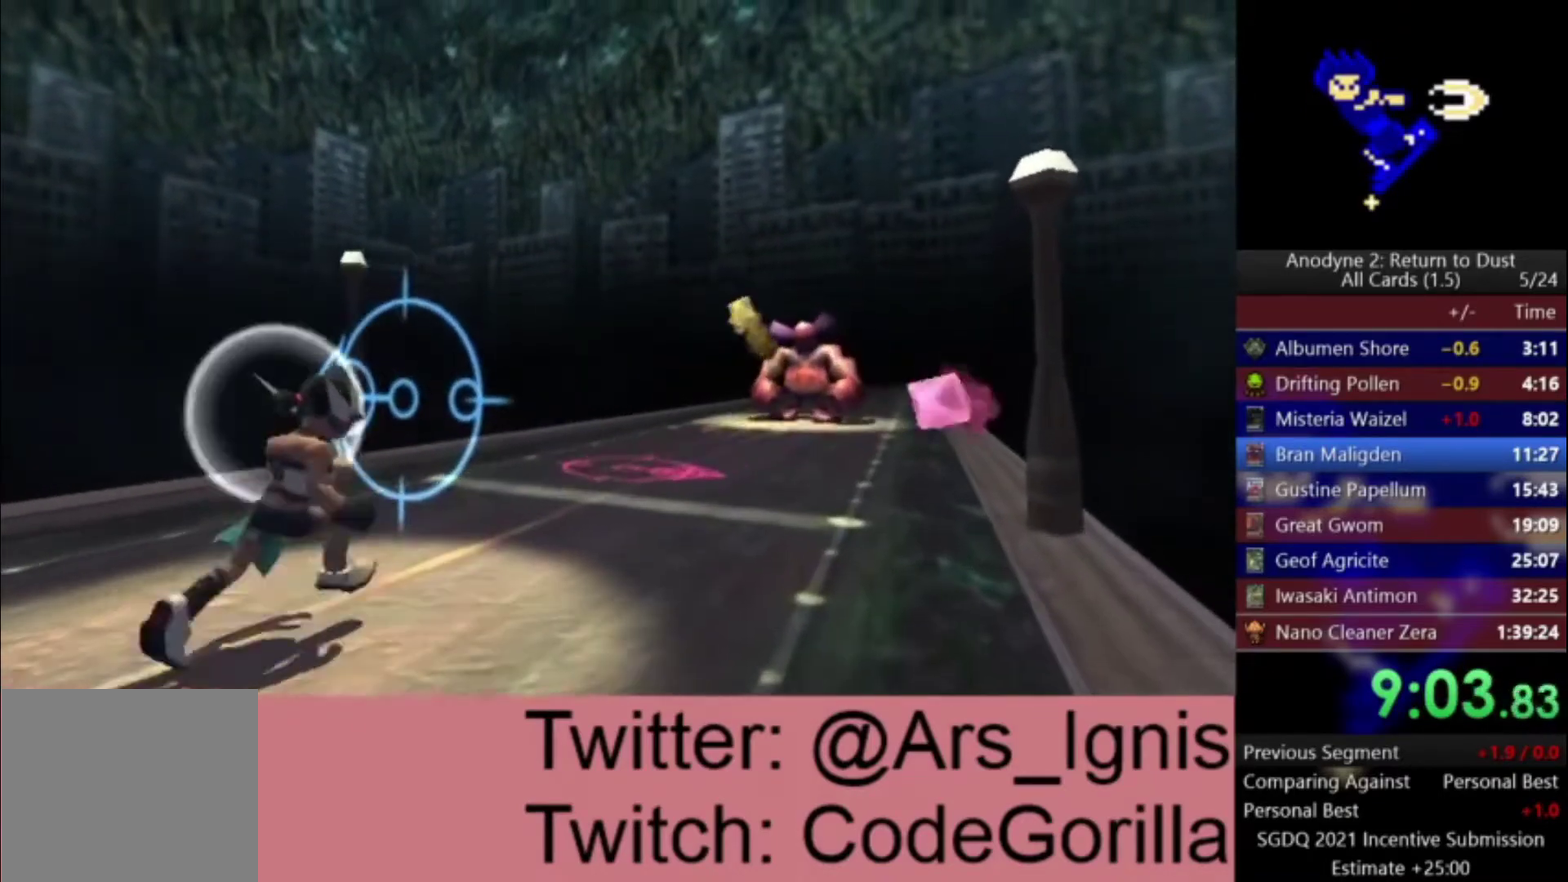
{"buttons": ["DPAD_RIGHT"], "left_stick": "center", "right_stick": "center", "events": [[66, "DPAD_LEFT", "up"], [100, "DPAD_DOWN", "down"], [100, "DPAD_RIGHT", "down"], [200, "DPAD_DOWN", "up"]]}
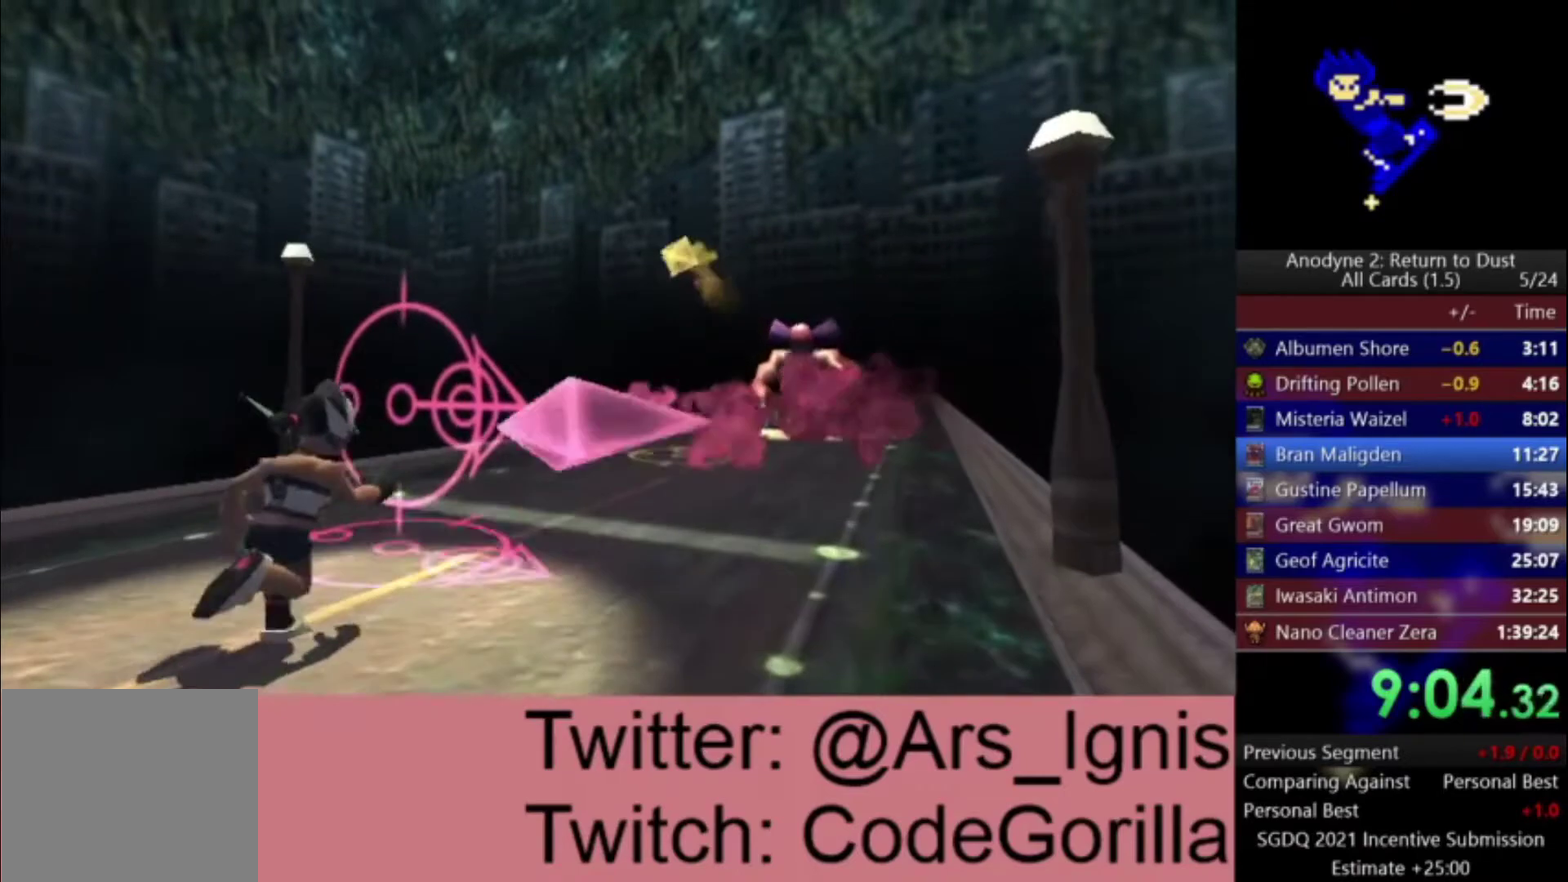
{"buttons": ["DPAD_UP"], "left_stick": "center", "right_stick": "center", "events": [[300, "DPAD_UP", "down"], [334, "DPAD_RIGHT", "up"]]}
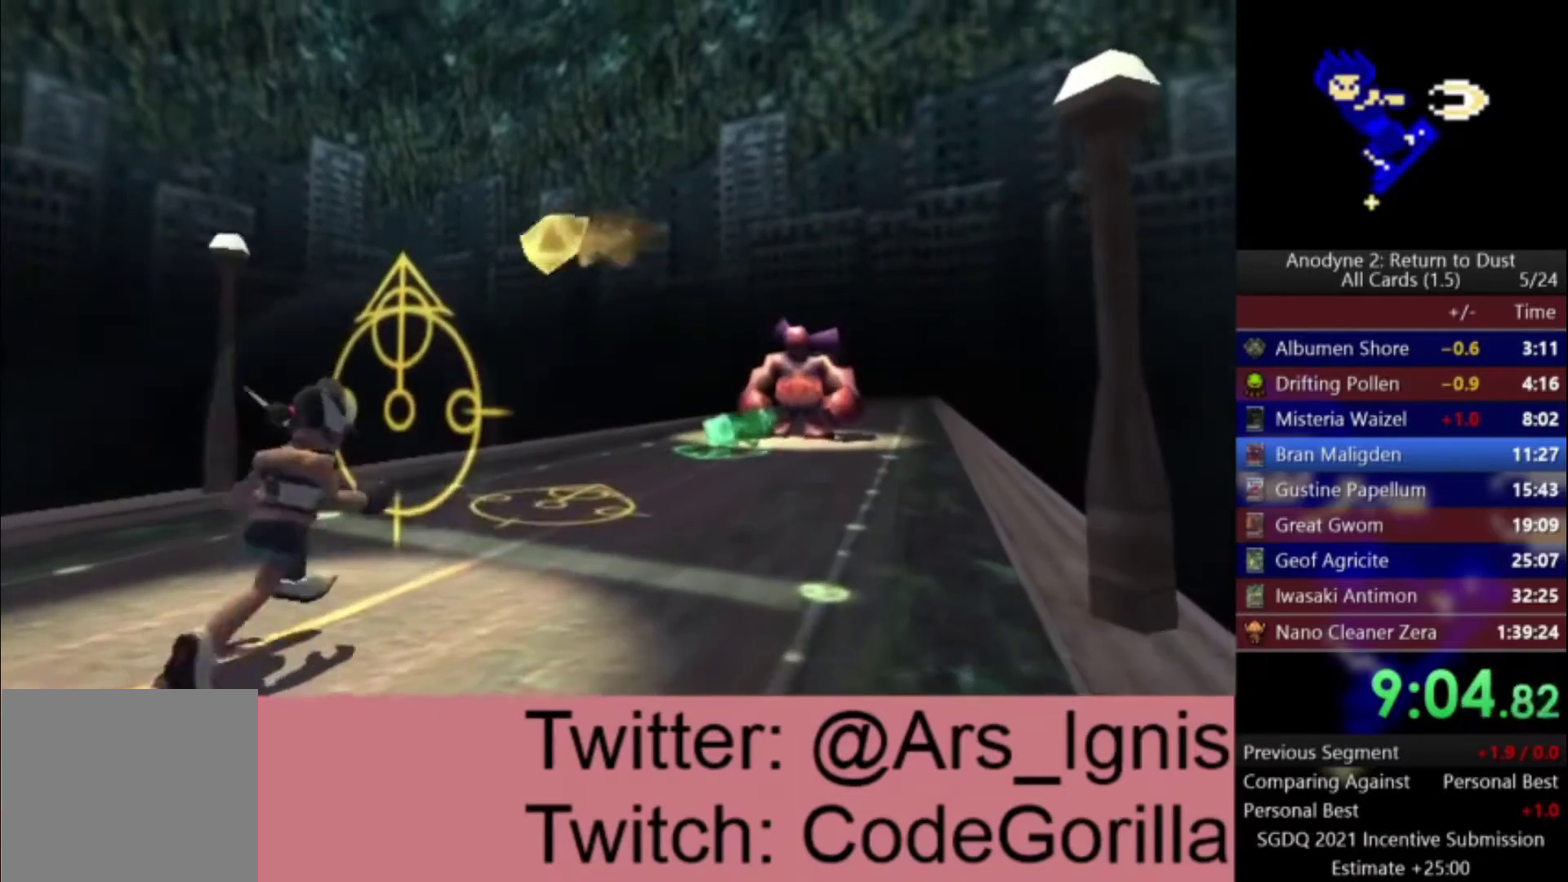
{"buttons": ["DPAD_UP"], "left_stick": "center", "right_stick": "center", "events": []}
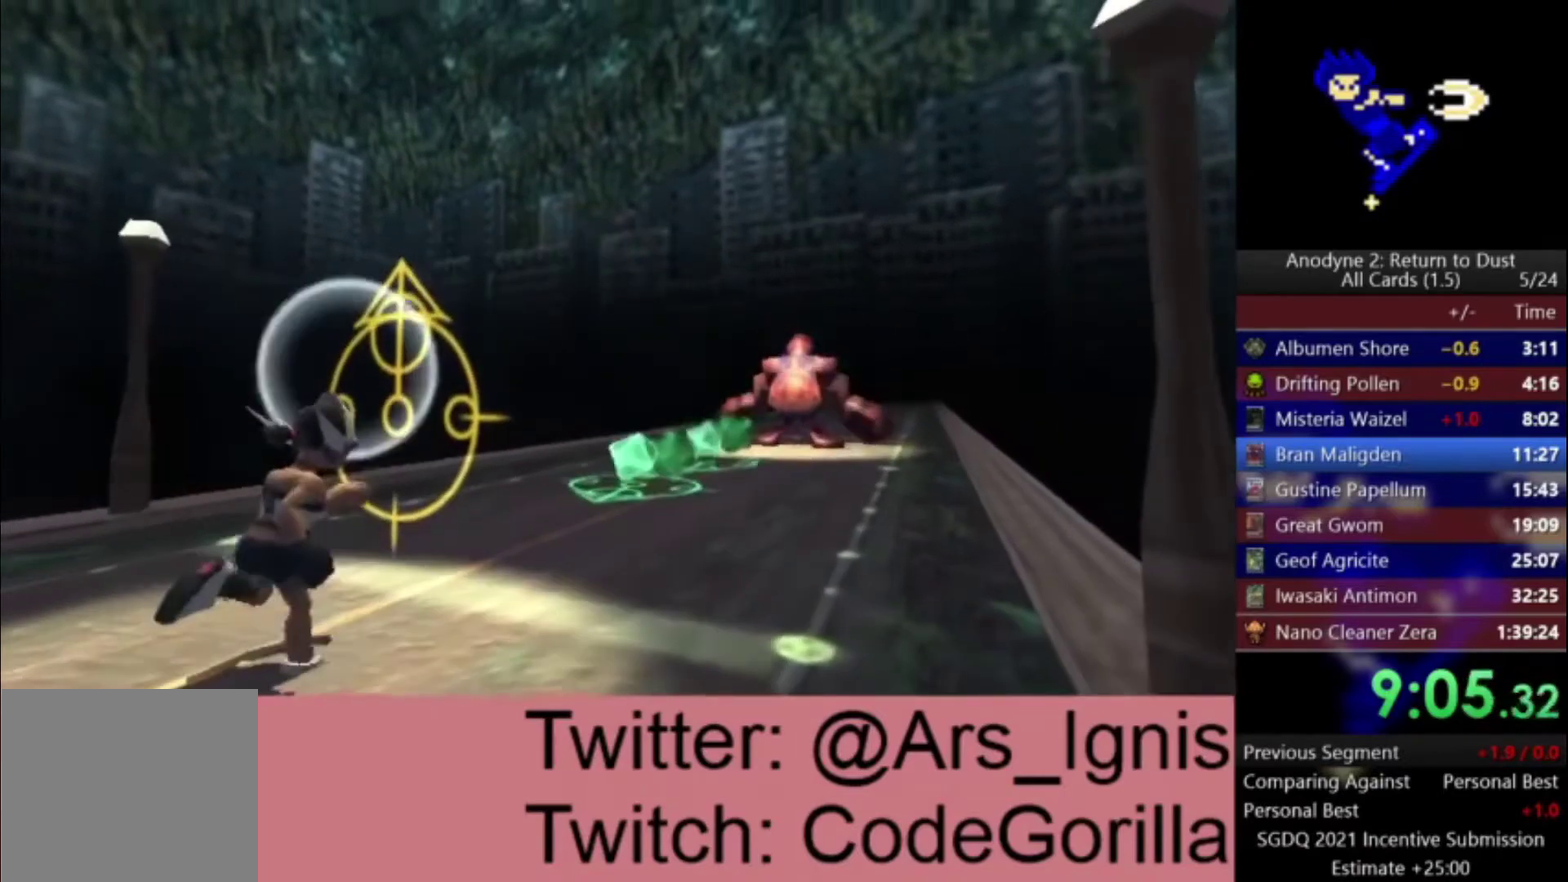
{"buttons": ["DPAD_DOWN"], "left_stick": "center", "right_stick": "center", "events": [[33, "DPAD_UP", "up"], [67, "DPAD_DOWN", "down"], [67, "DPAD_RIGHT", "down"], [234, "DPAD_RIGHT", "up"]]}
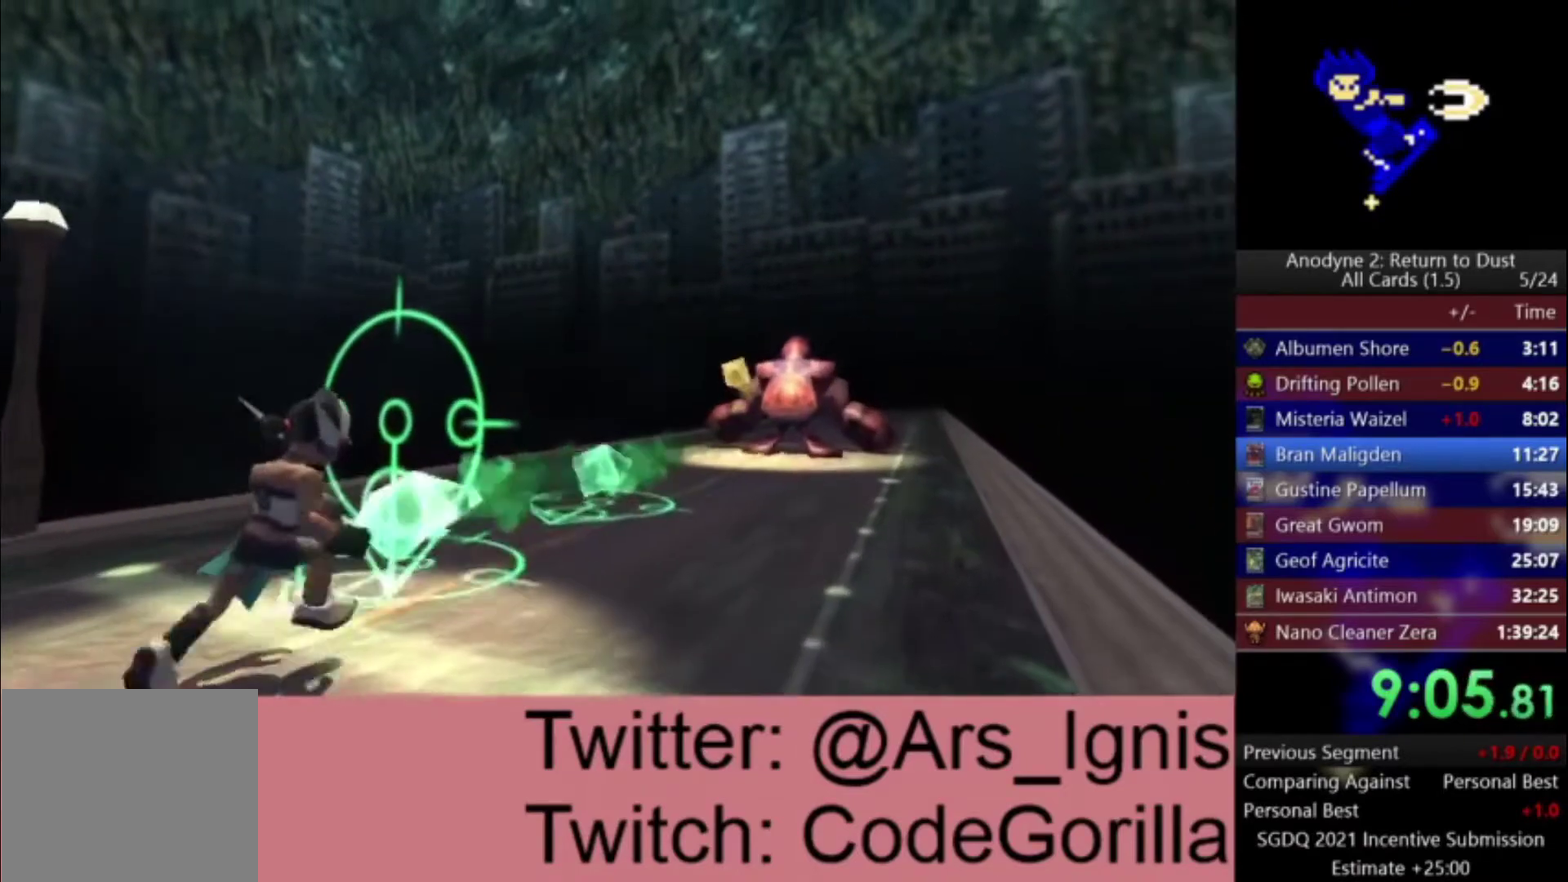
{"buttons": ["DPAD_DOWN"], "left_stick": "center", "right_stick": "center", "events": []}
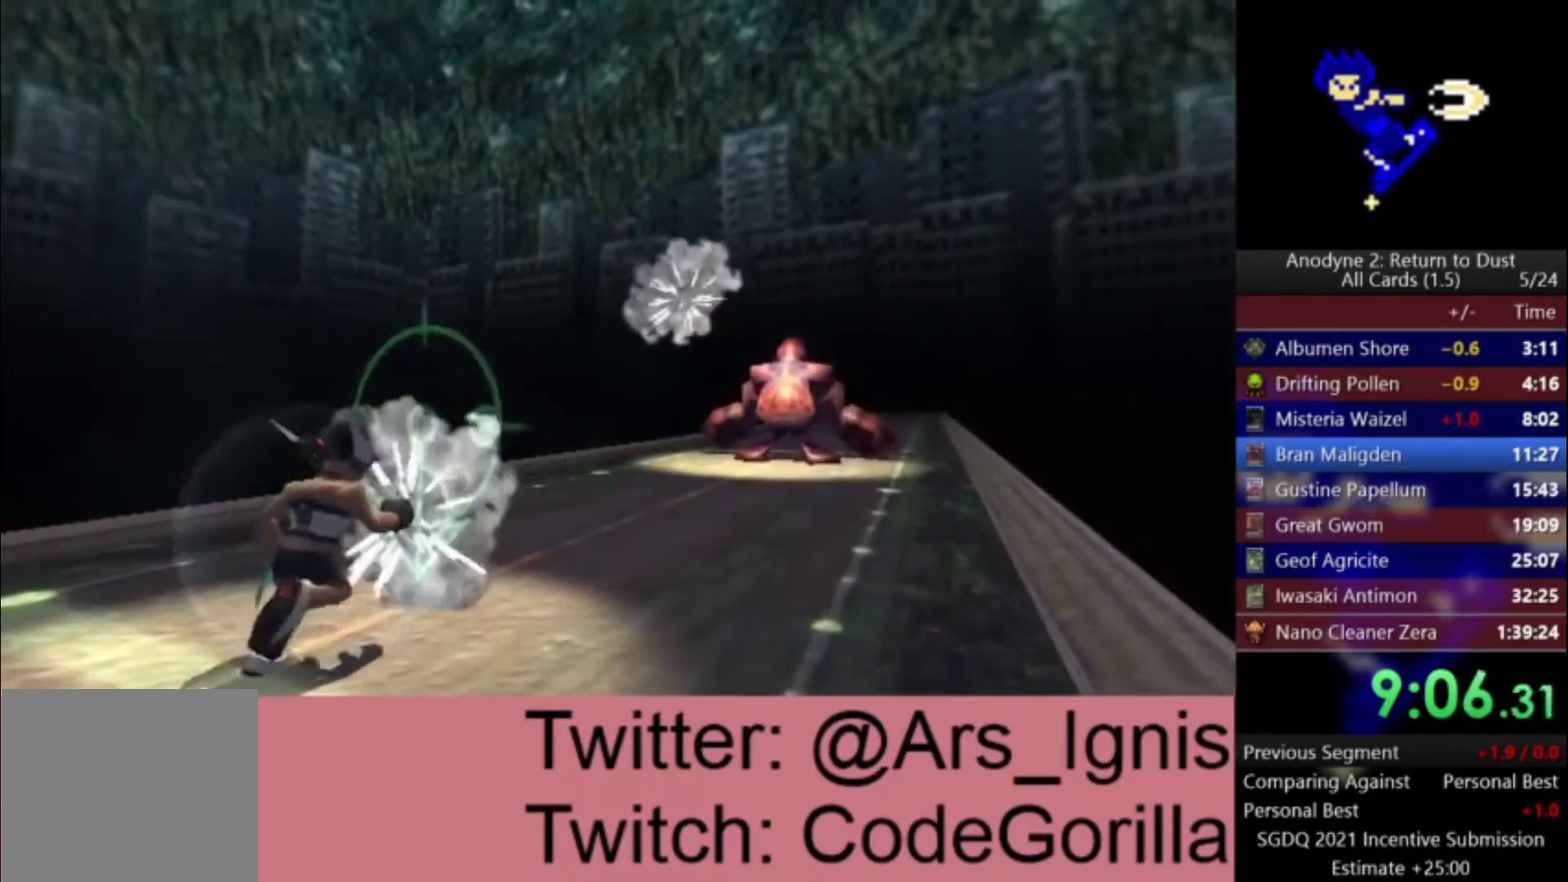
{"buttons": [], "left_stick": "center", "right_stick": "center", "events": [[67, "DPAD_DOWN", "up"], [100, "DPAD_UP", "down"], [467, "DPAD_UP", "up"]]}
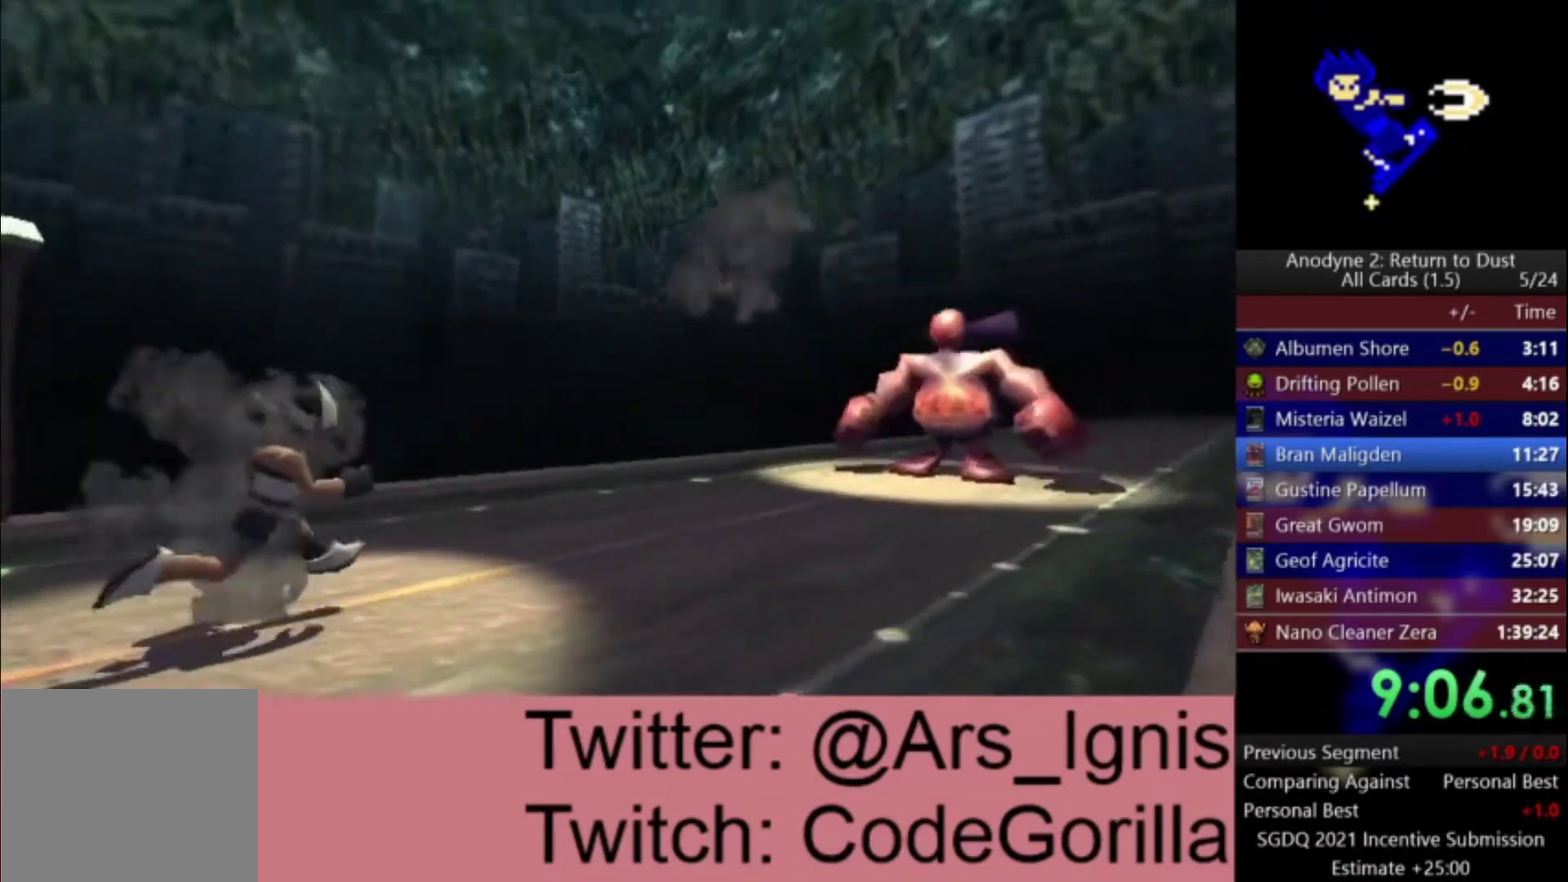
{"buttons": ["DPAD_DOWN", "DPAD_LEFT"], "left_stick": "center", "right_stick": "center"}
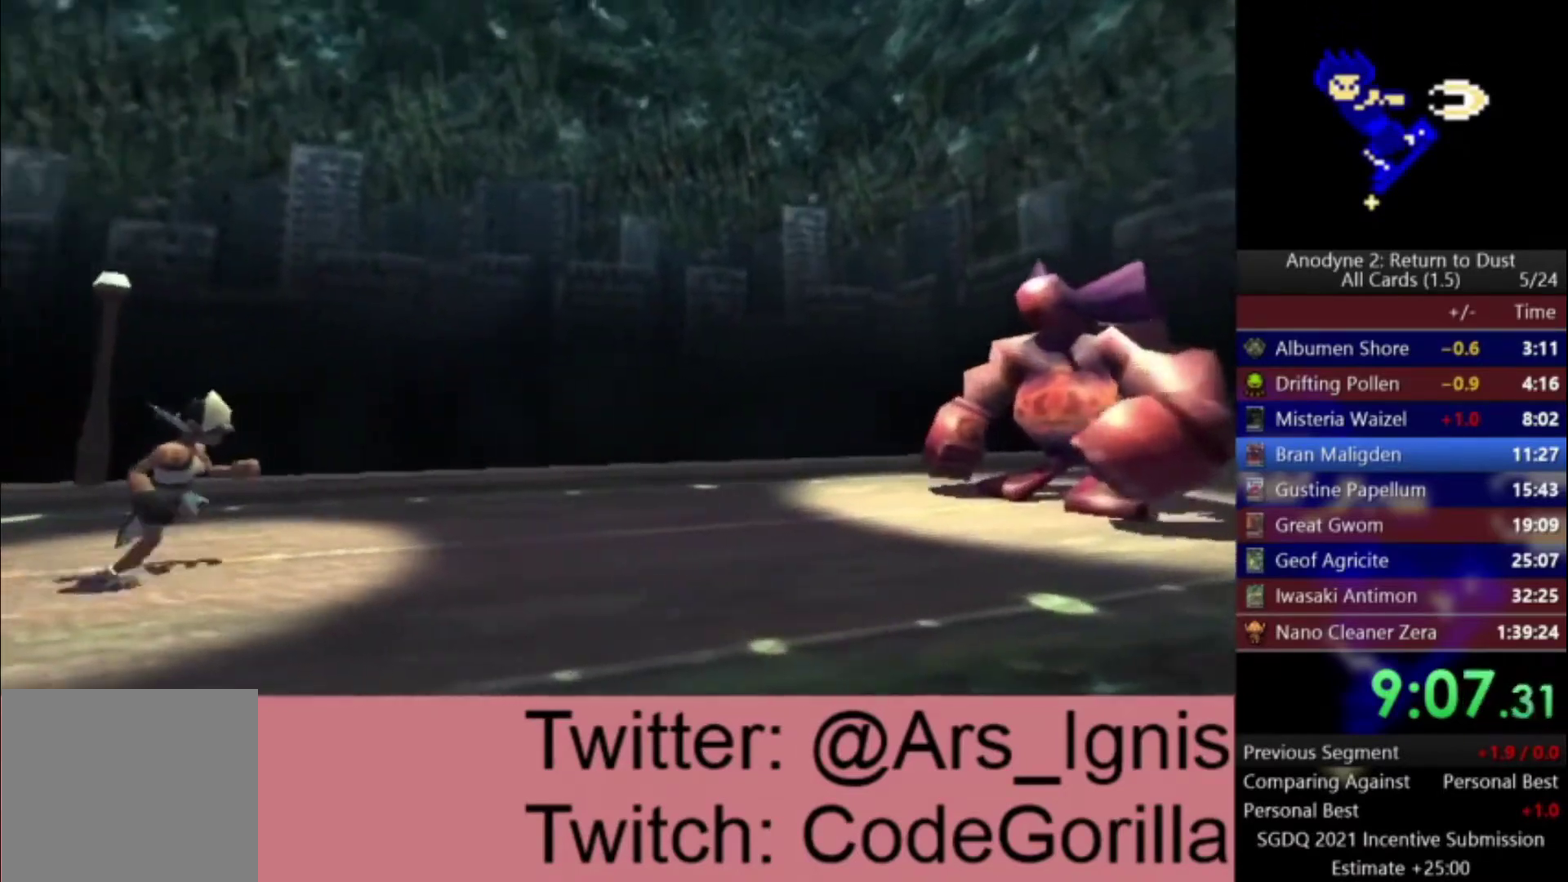
{"buttons": [], "left_stick": "center", "right_stick": "center", "events": [[33, "DPAD_DOWN", "up"], [167, "DPAD_UP", "down"], [200, "DPAD_LEFT", "up"], [234, "DPAD_UP", "up"]]}